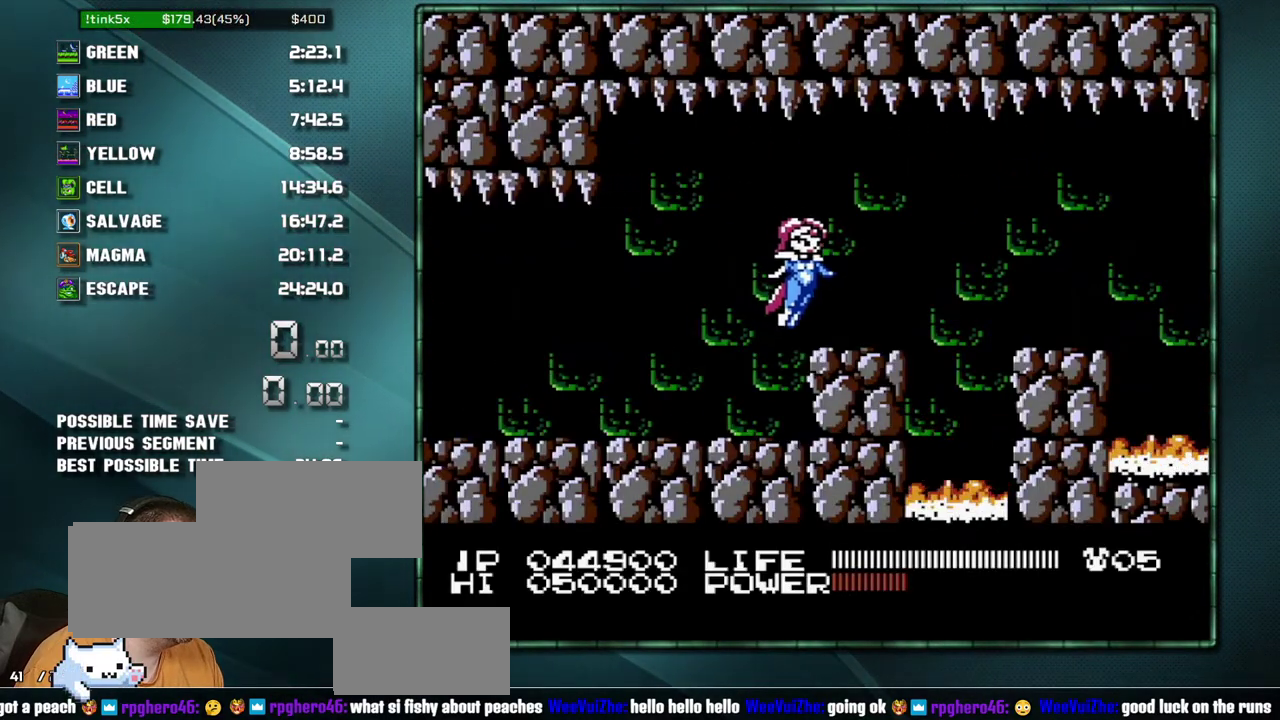
Gameplay with a controller (Nintendo layout); each line is a JSON object with the inputs held at the frame after it. "events" lists button and stick changes between this image and that frame as [ms after this image, input, new state], when the widget could be followed in between. Not read: L3 R3 SELECT.
{"buttons": ["DPAD_RIGHT"], "events": [[317, "A", "down"], [383, "A", "up"]]}
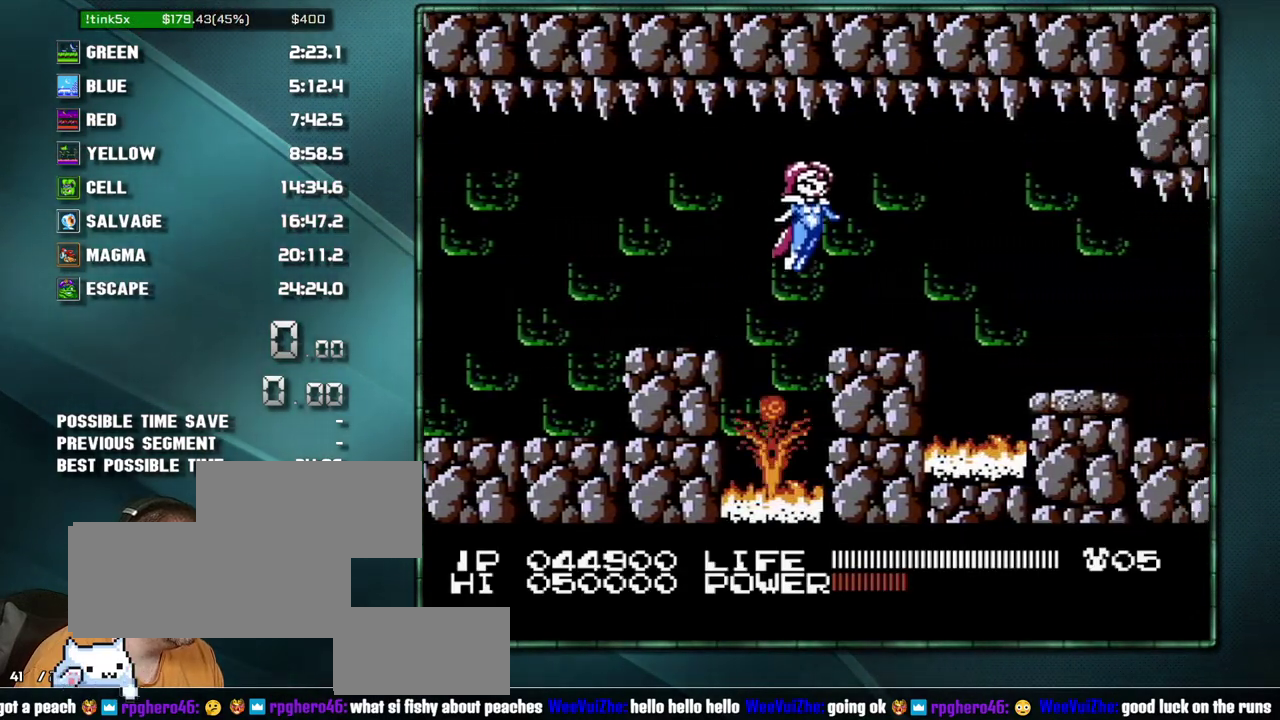
{"buttons": ["DPAD_RIGHT"], "events": [[250, "A", "down"], [350, "A", "up"]]}
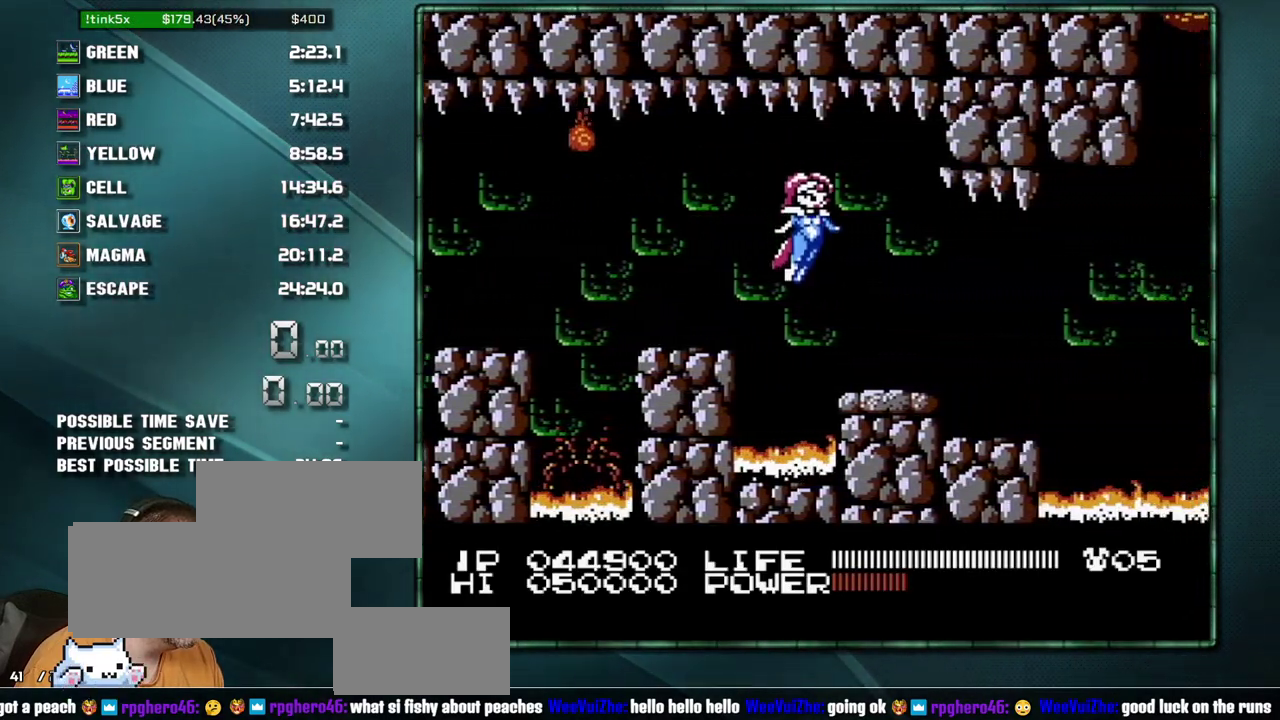
{"buttons": ["DPAD_RIGHT"], "events": []}
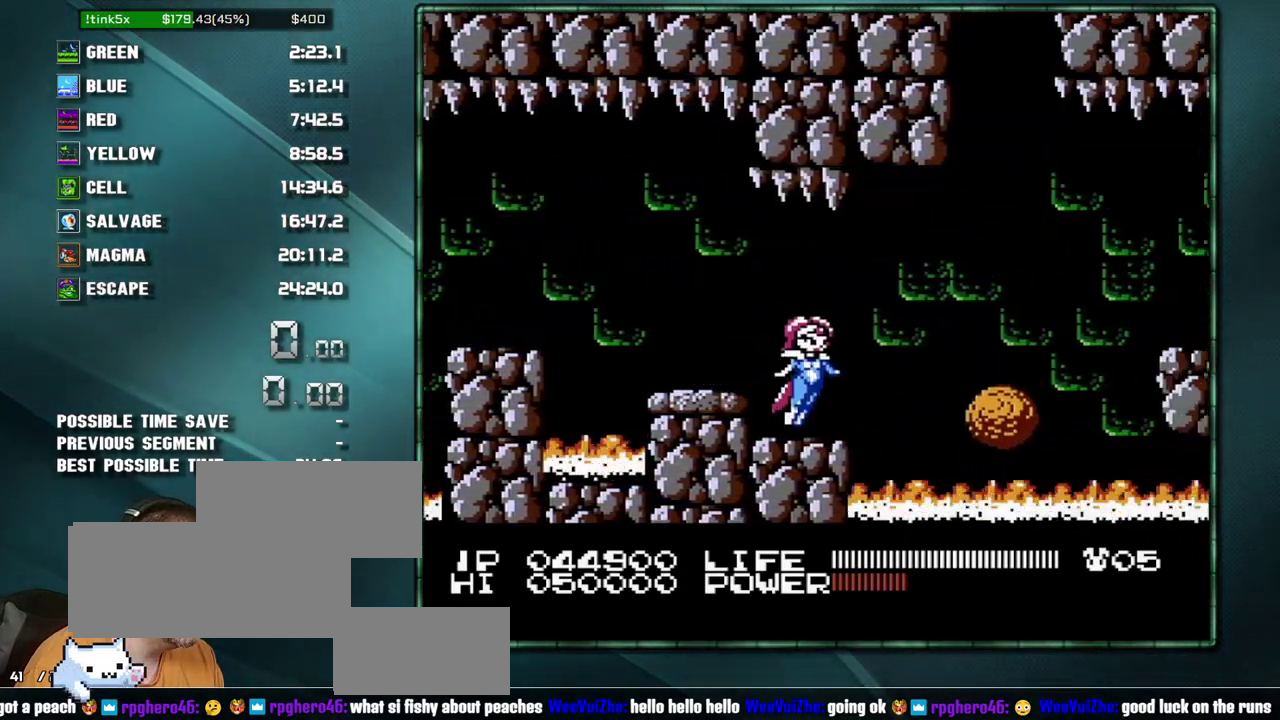
{"buttons": ["DPAD_RIGHT"], "events": [[167, "A", "down"], [250, "A", "up"]]}
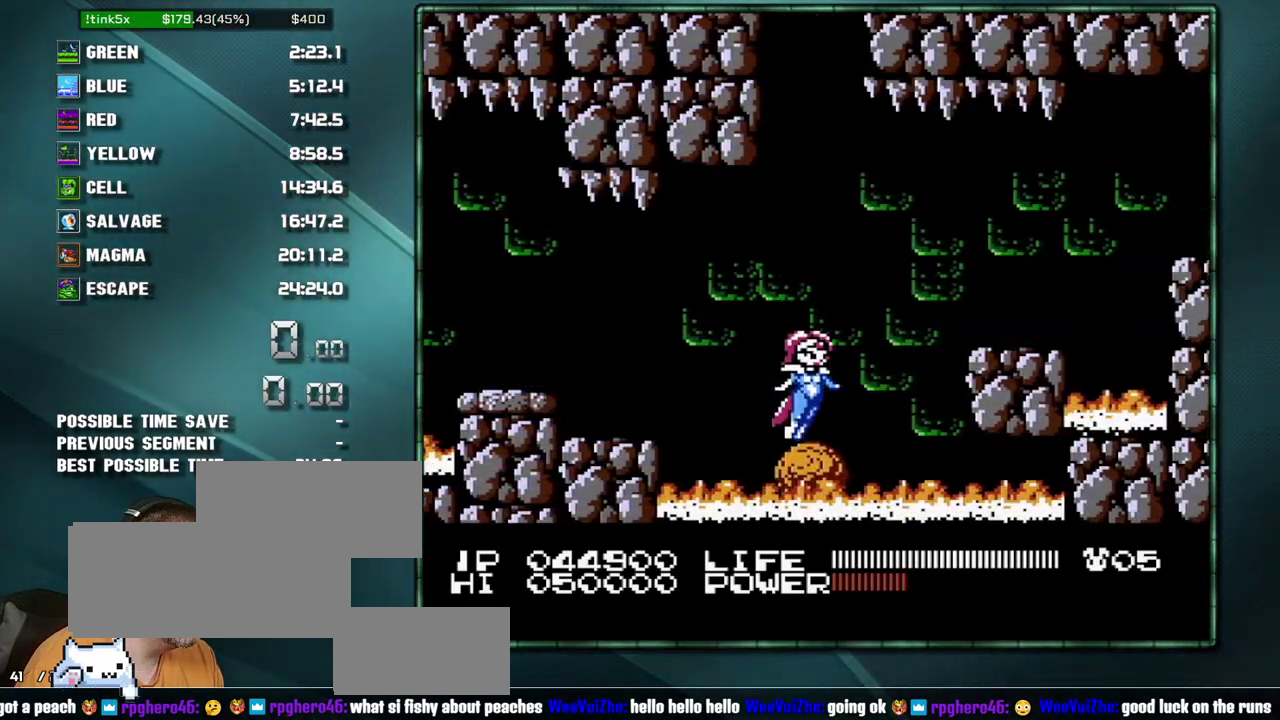
{"buttons": ["DPAD_RIGHT"], "events": [[133, "A", "down"], [317, "A", "up"]]}
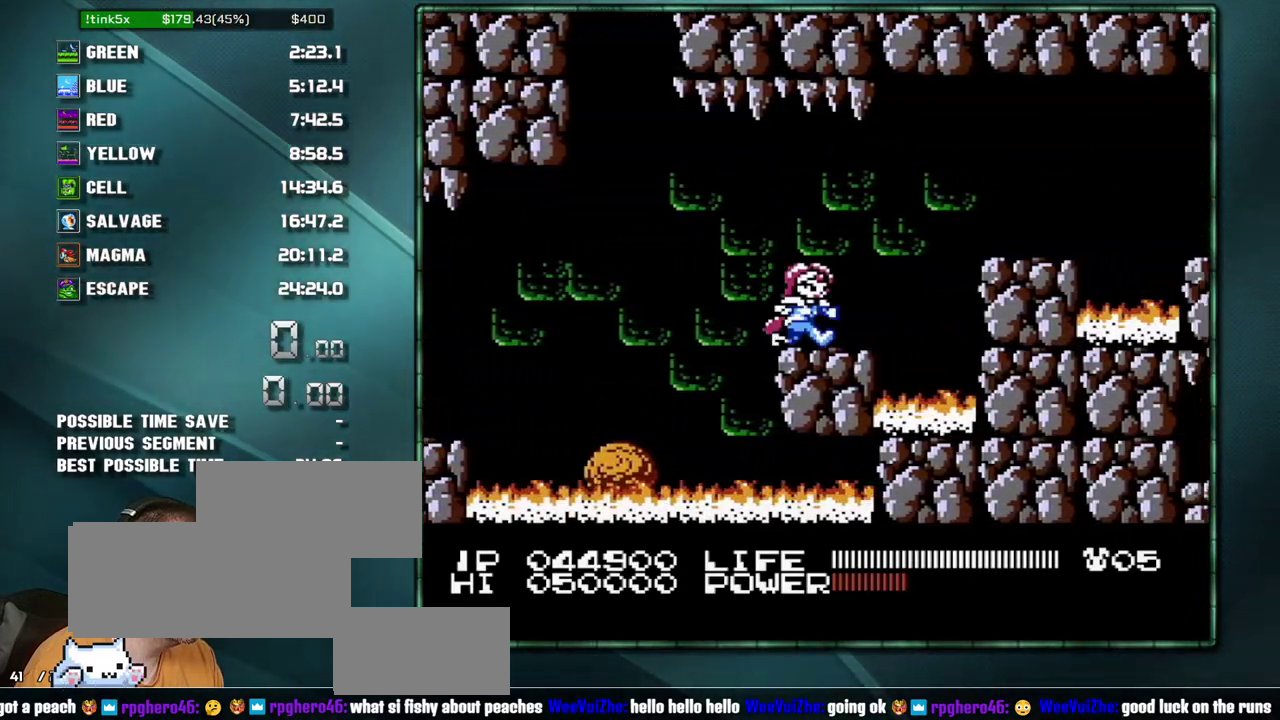
{"buttons": ["DPAD_RIGHT"], "events": [[200, "A", "down"], [317, "A", "up"]]}
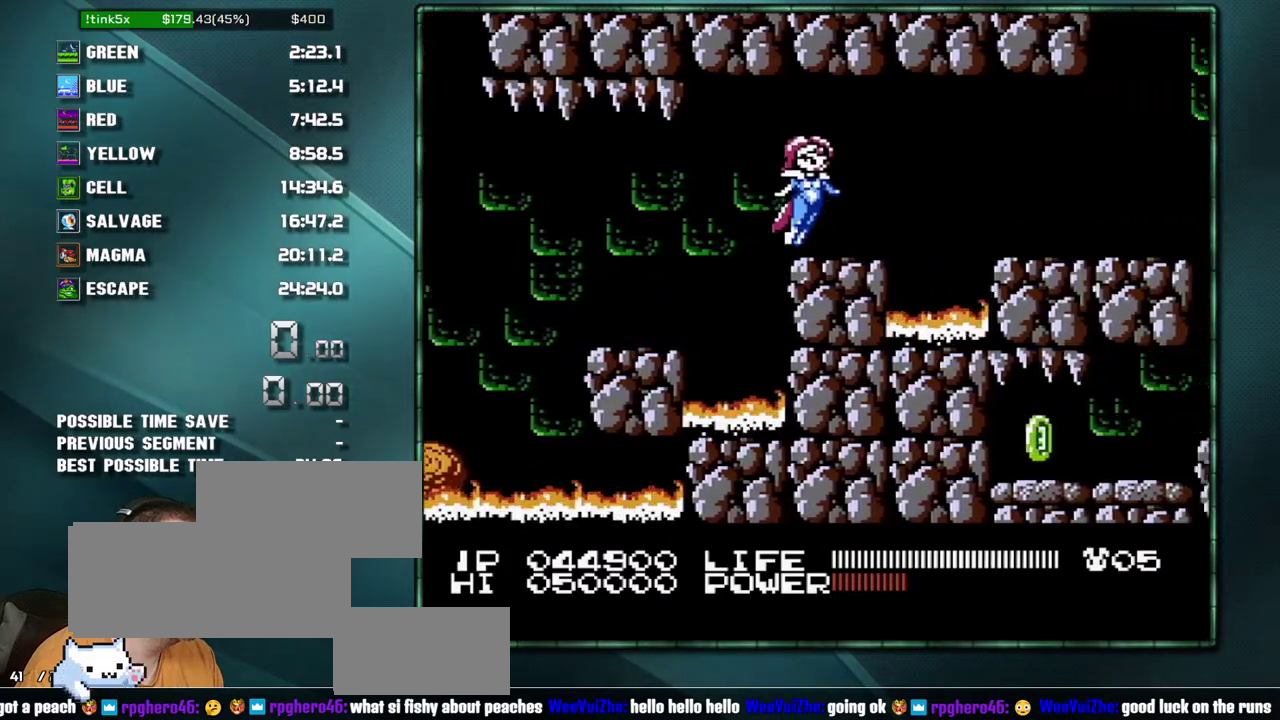
{"buttons": ["DPAD_RIGHT"], "events": [[217, "A", "down"], [317, "A", "up"]]}
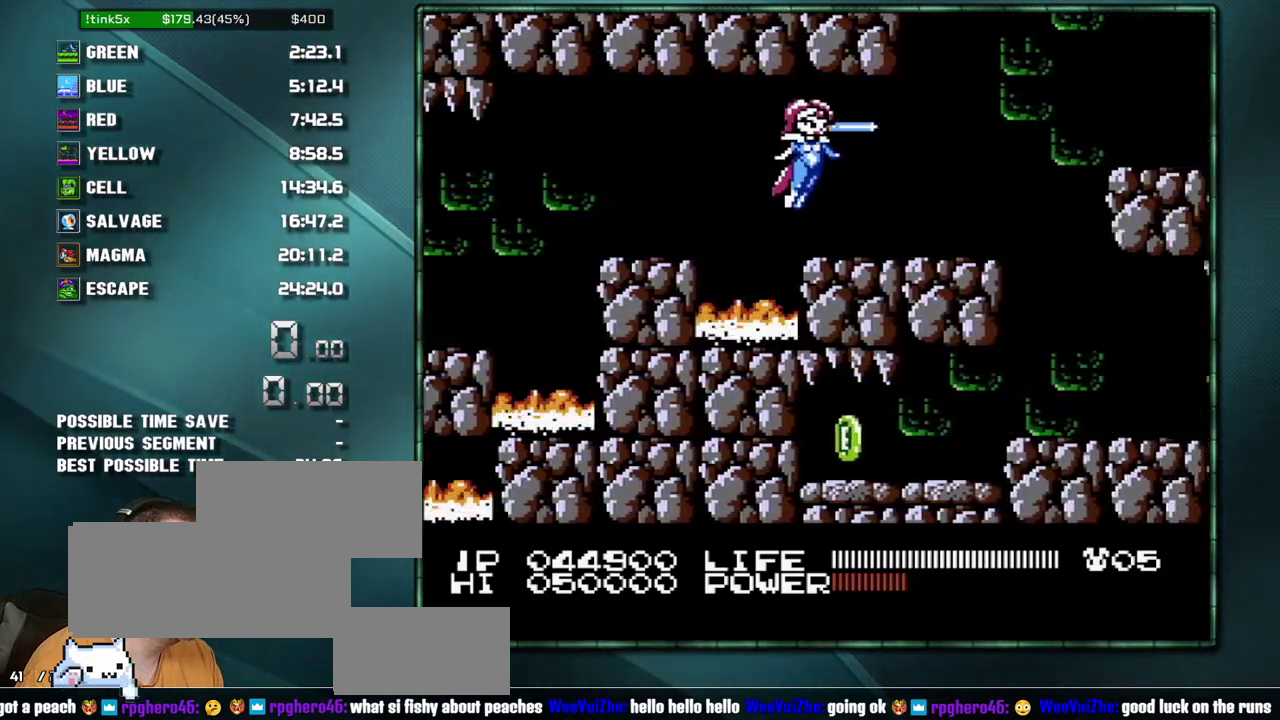
{"buttons": ["DPAD_RIGHT"], "events": [[200, "A", "down"], [250, "A", "up"]]}
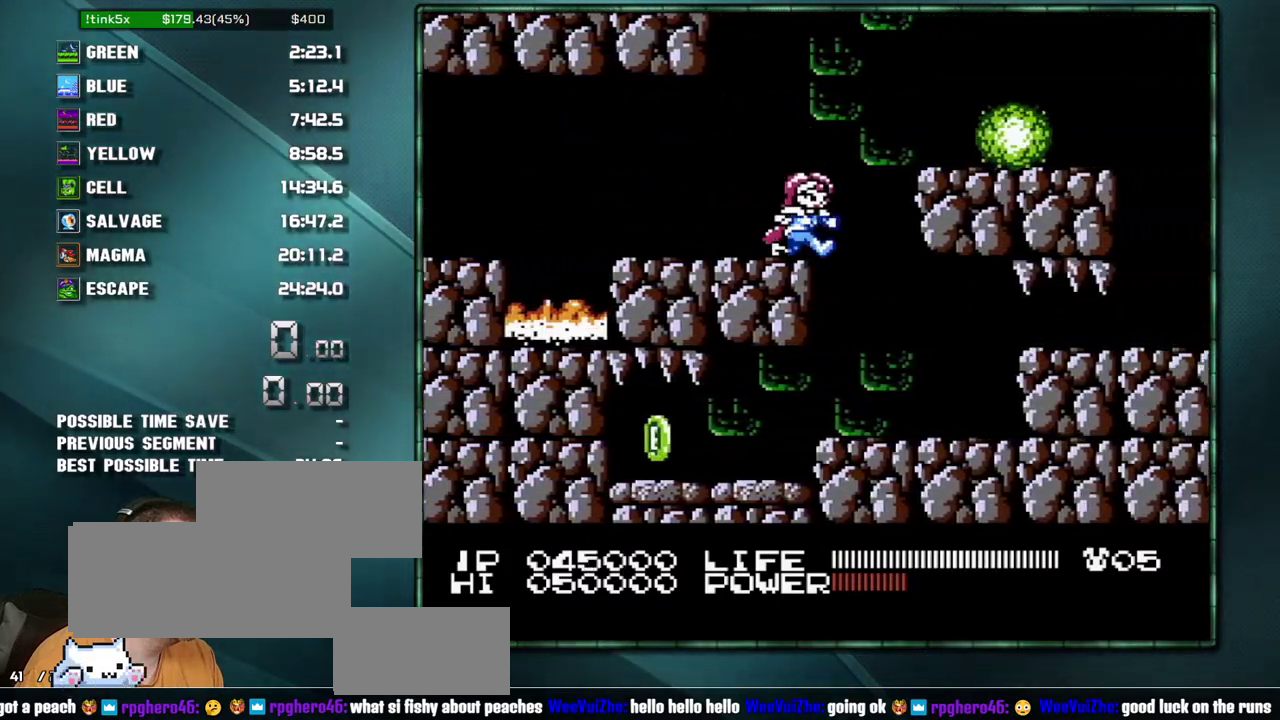
{"buttons": ["DPAD_RIGHT"], "events": [[67, "A", "down"], [233, "A", "up"]]}
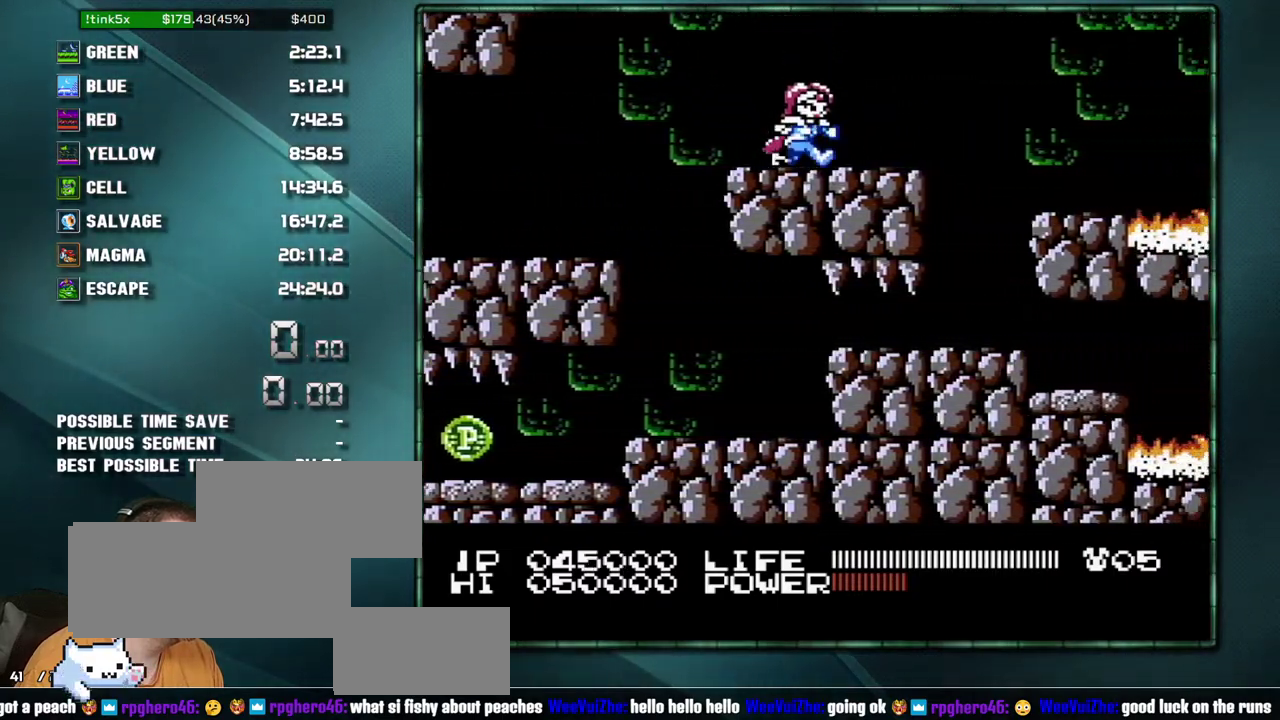
{"buttons": ["DPAD_RIGHT"], "events": [[283, "A", "down"], [350, "A", "up"]]}
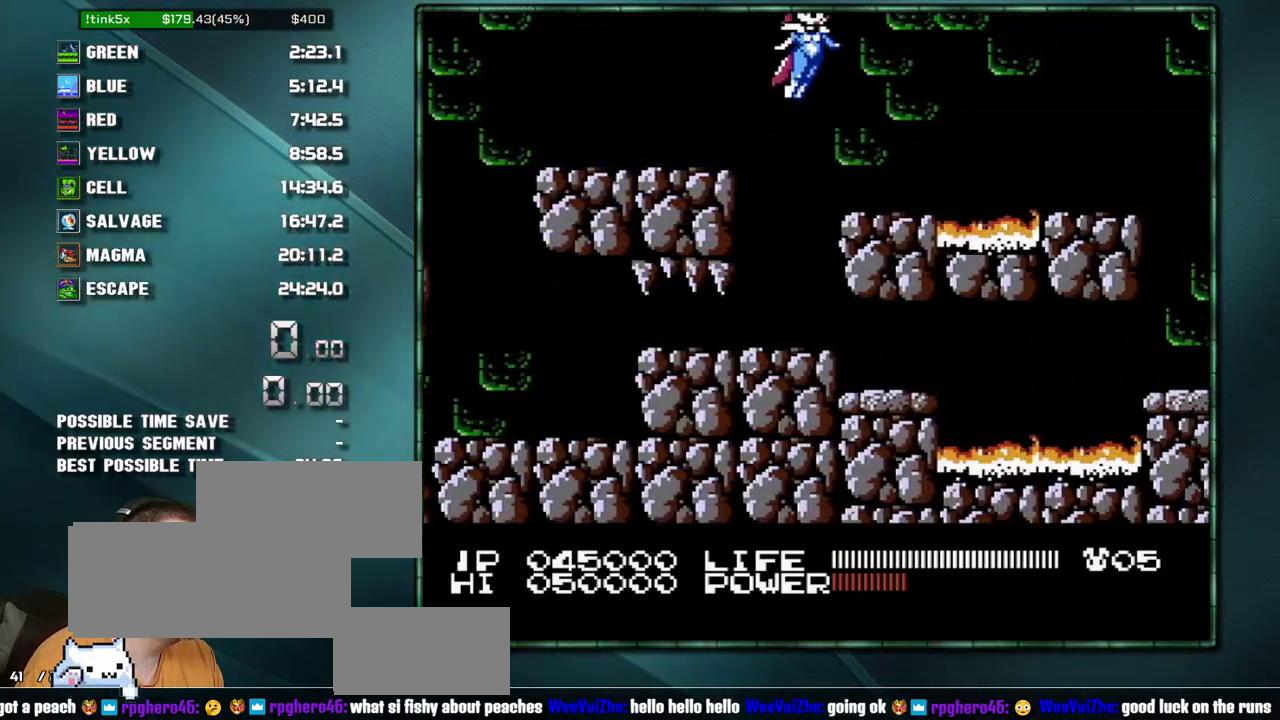
{"buttons": ["DPAD_RIGHT"], "events": [[283, "A", "down"], [500, "A", "up"]]}
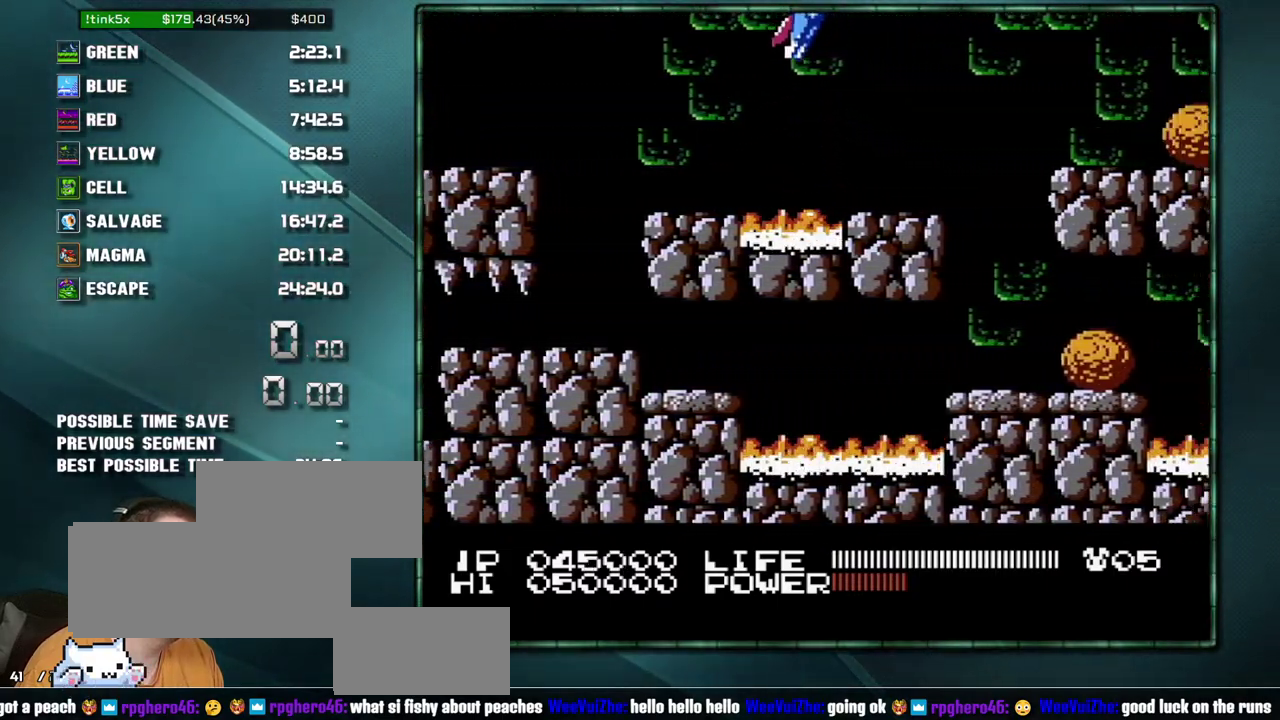
{"buttons": ["DPAD_RIGHT"], "events": []}
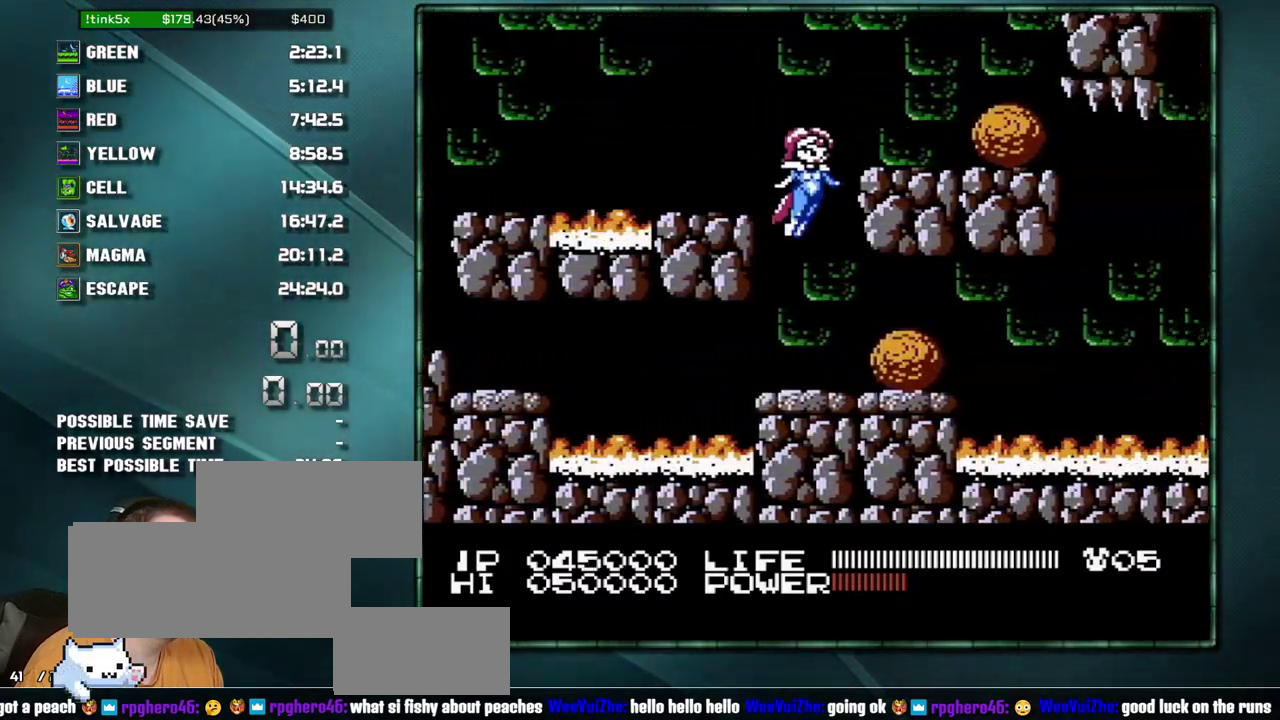
{"buttons": ["DPAD_RIGHT"], "events": []}
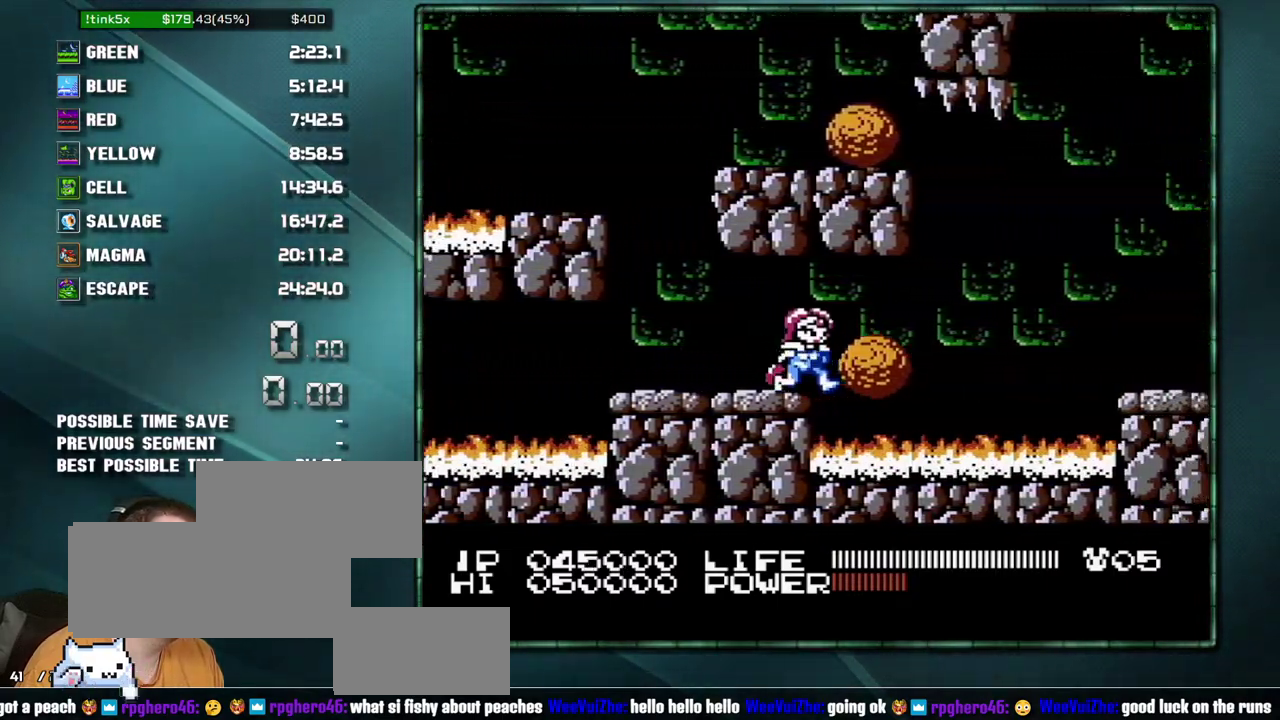
{"buttons": ["A", "DPAD_RIGHT"], "events": [[383, "A", "down"]]}
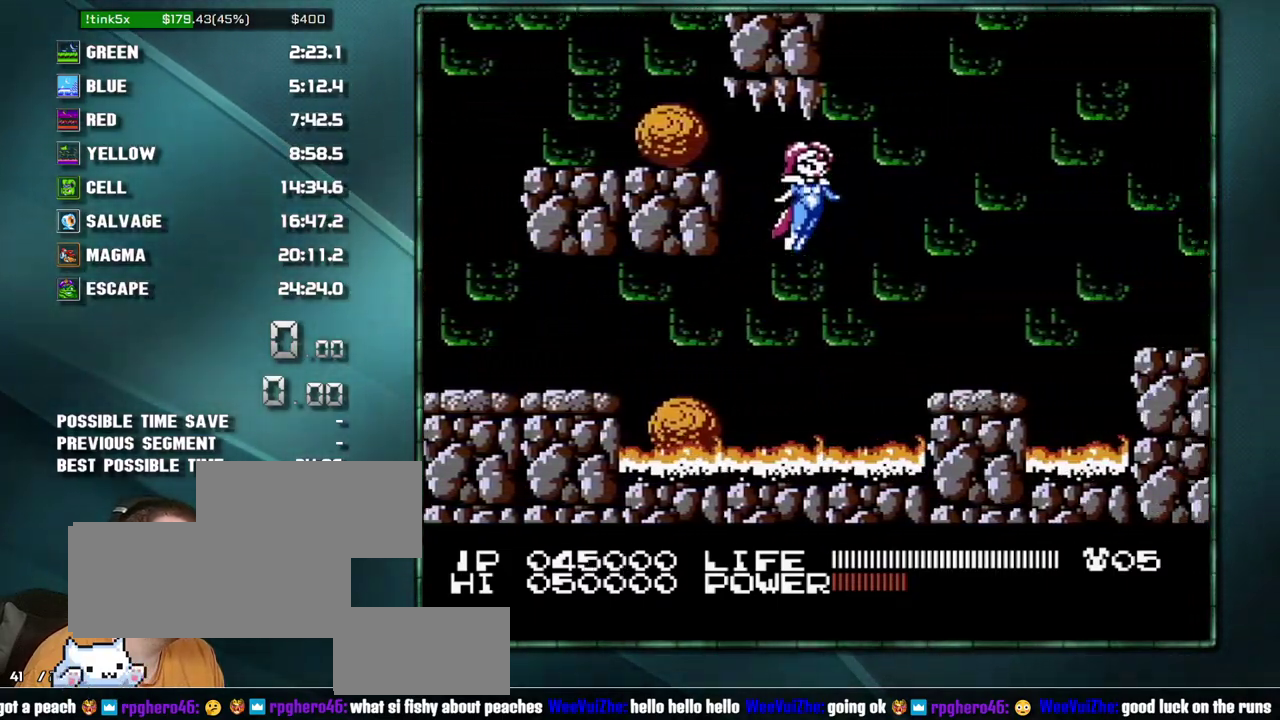
{"buttons": ["DPAD_RIGHT"], "events": [[133, "A", "up"]]}
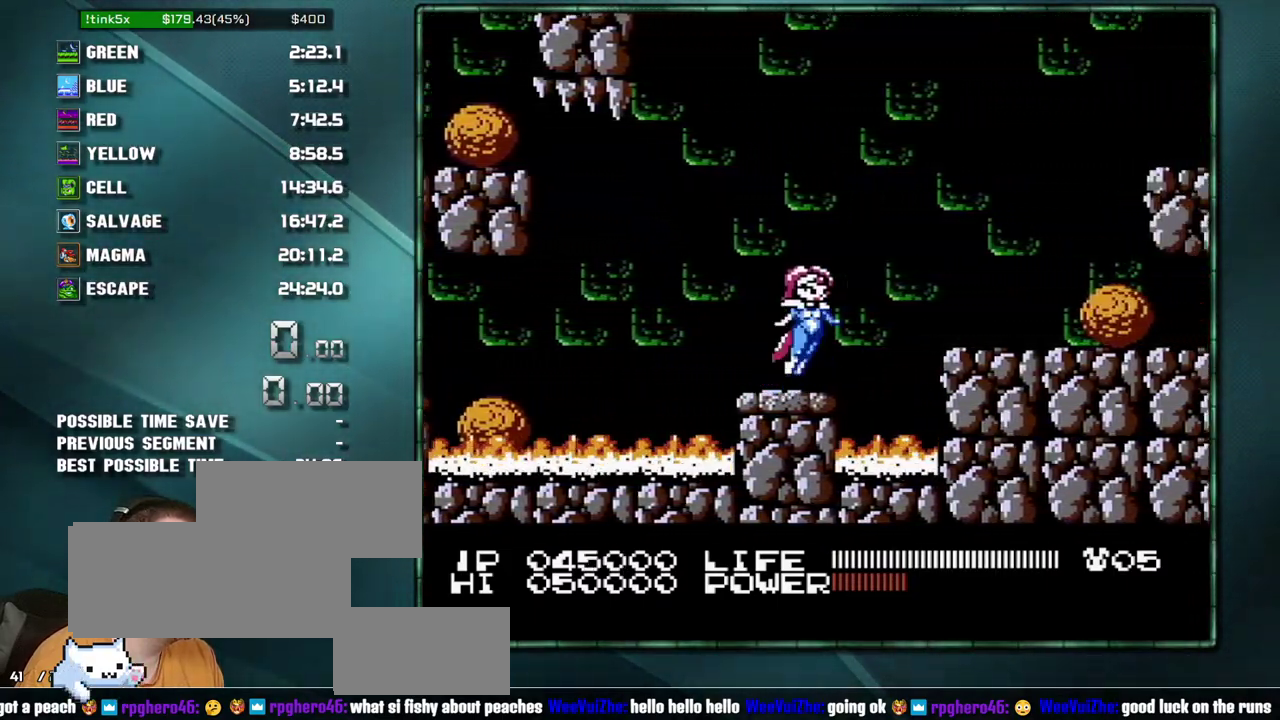
{"buttons": ["DPAD_RIGHT"], "events": [[33, "A", "down"], [167, "A", "up"]]}
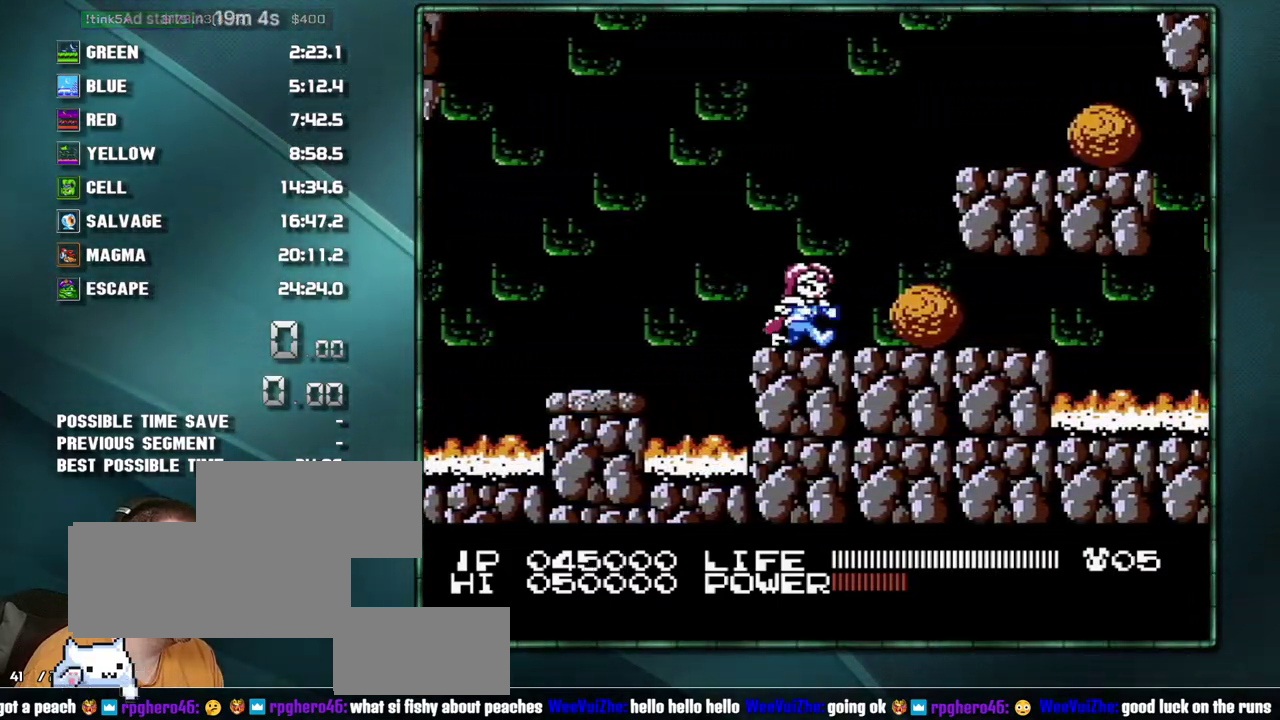
{"buttons": ["DPAD_RIGHT"], "events": []}
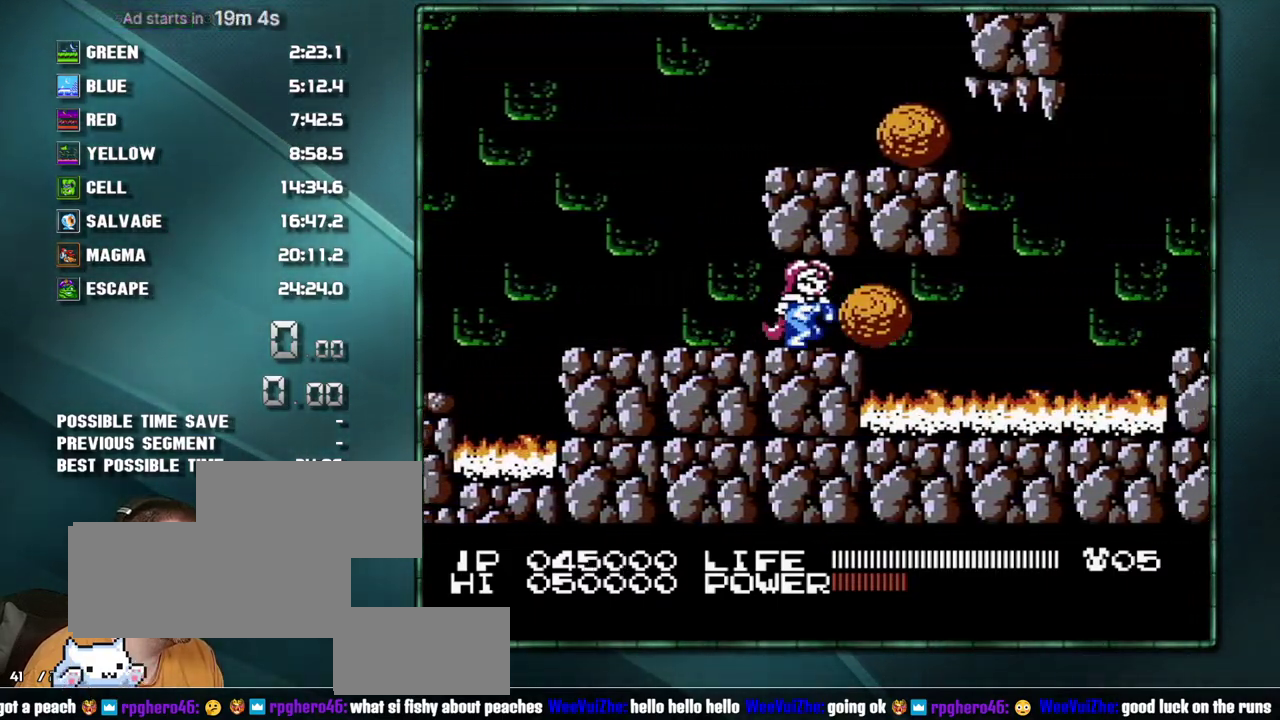
{"buttons": ["A", "DPAD_RIGHT"], "events": [[500, "A", "down"]]}
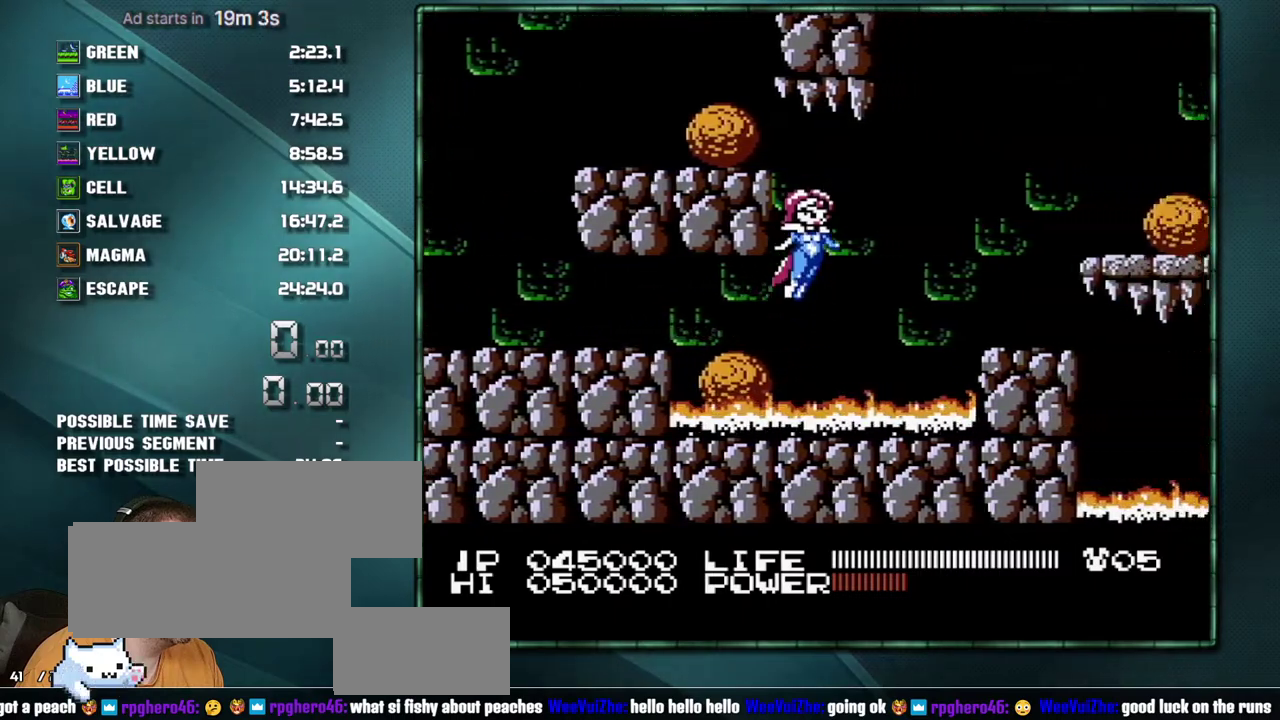
{"buttons": ["DPAD_RIGHT"], "events": [[167, "A", "up"]]}
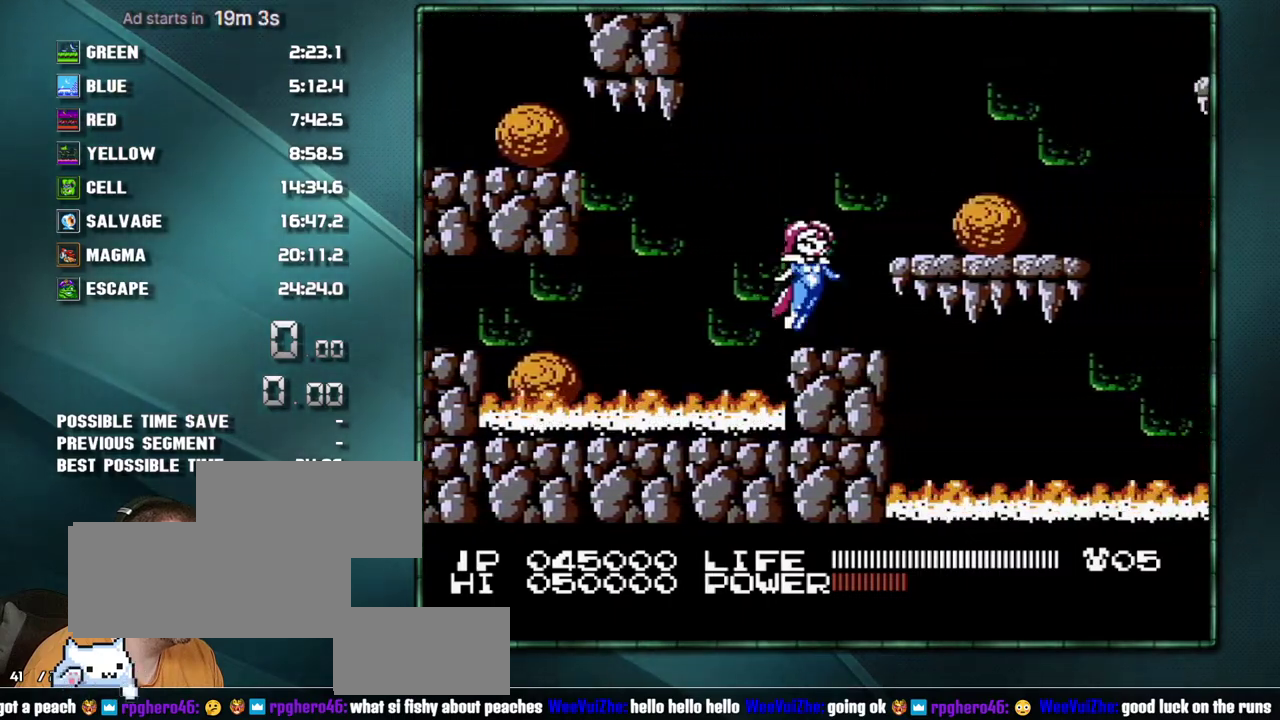
{"buttons": ["DPAD_RIGHT"], "events": [[33, "A", "down"], [100, "A", "up"], [283, "A", "down"], [383, "A", "up"]]}
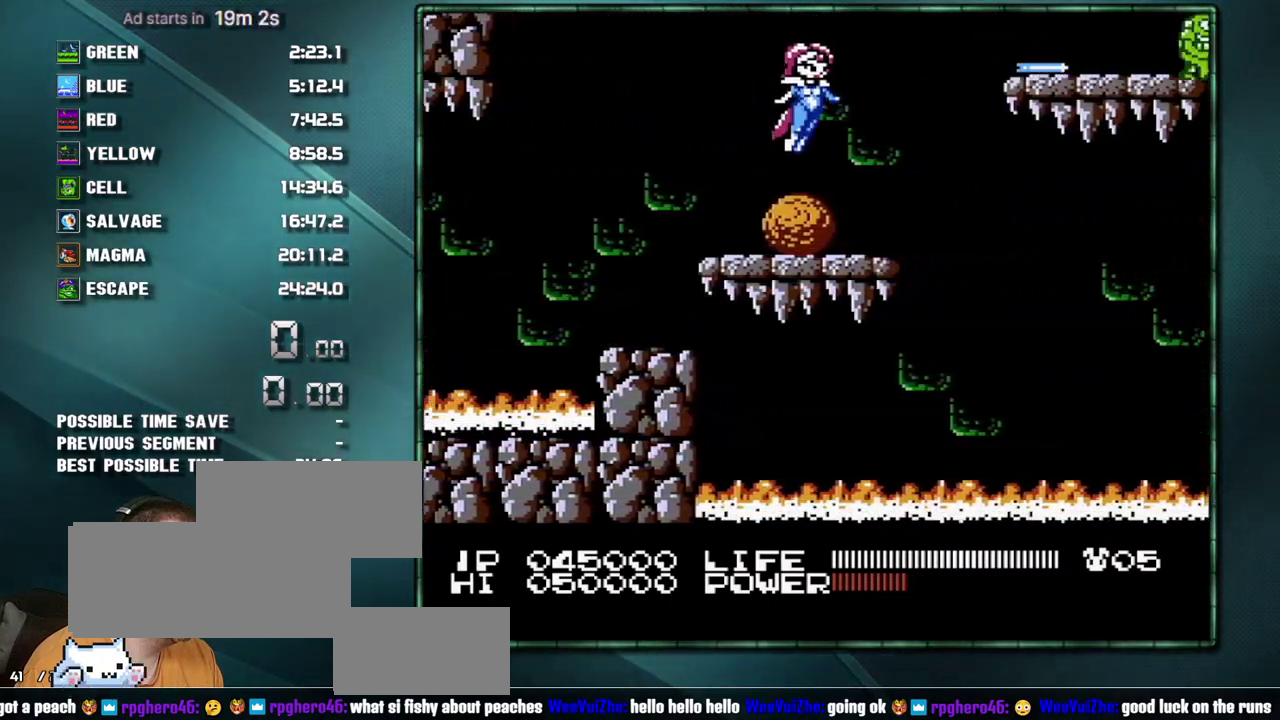
{"buttons": ["DPAD_RIGHT"], "events": [[167, "A", "down"], [383, "A", "up"]]}
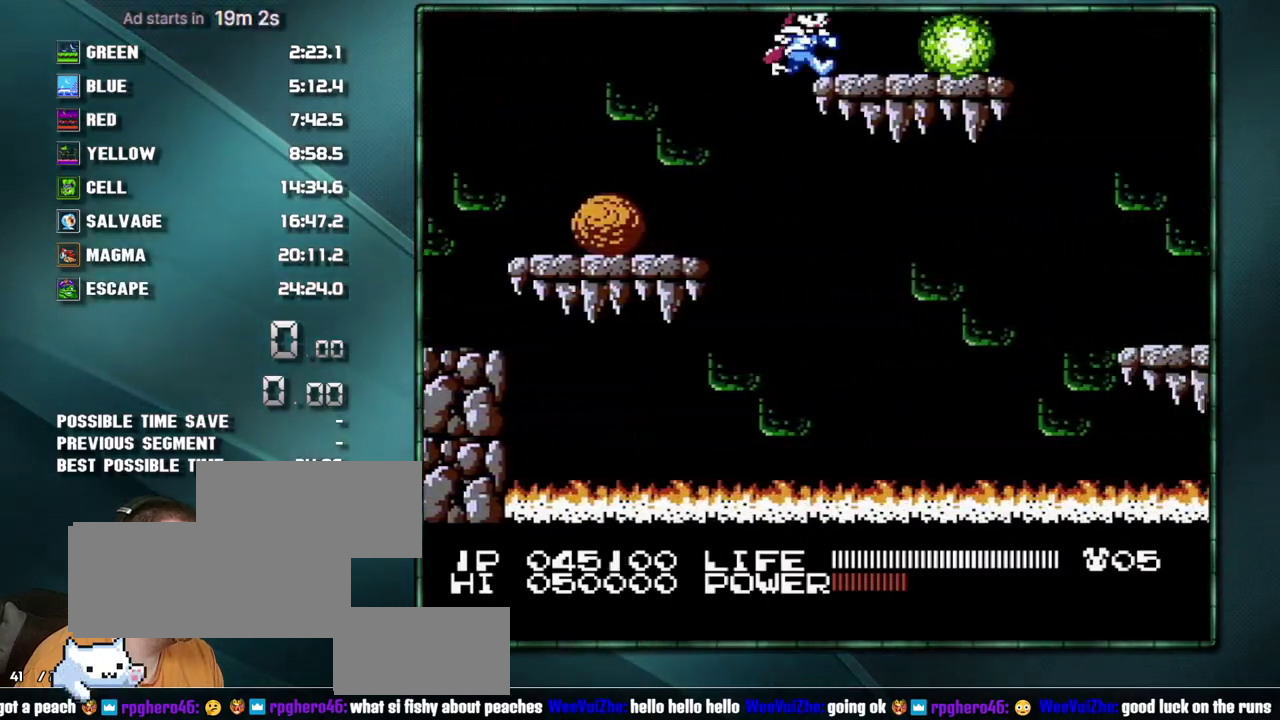
{"buttons": ["DPAD_RIGHT"], "events": []}
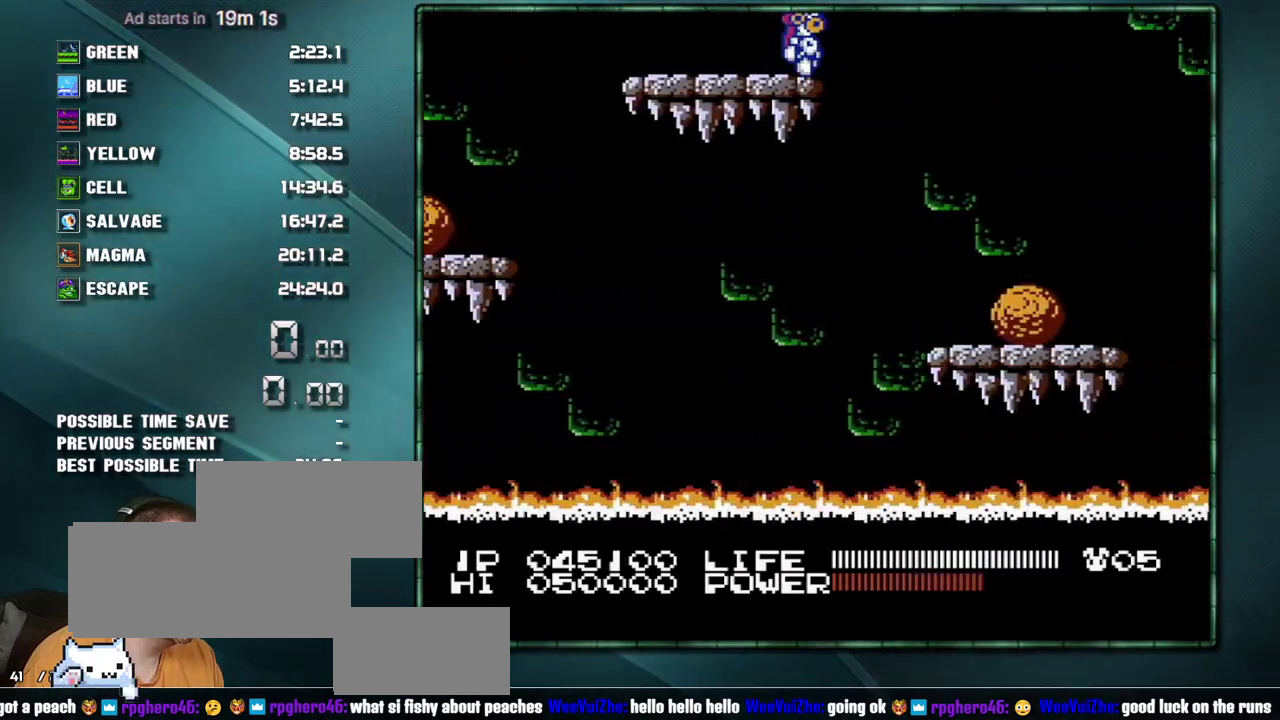
{"buttons": ["DPAD_RIGHT"], "events": []}
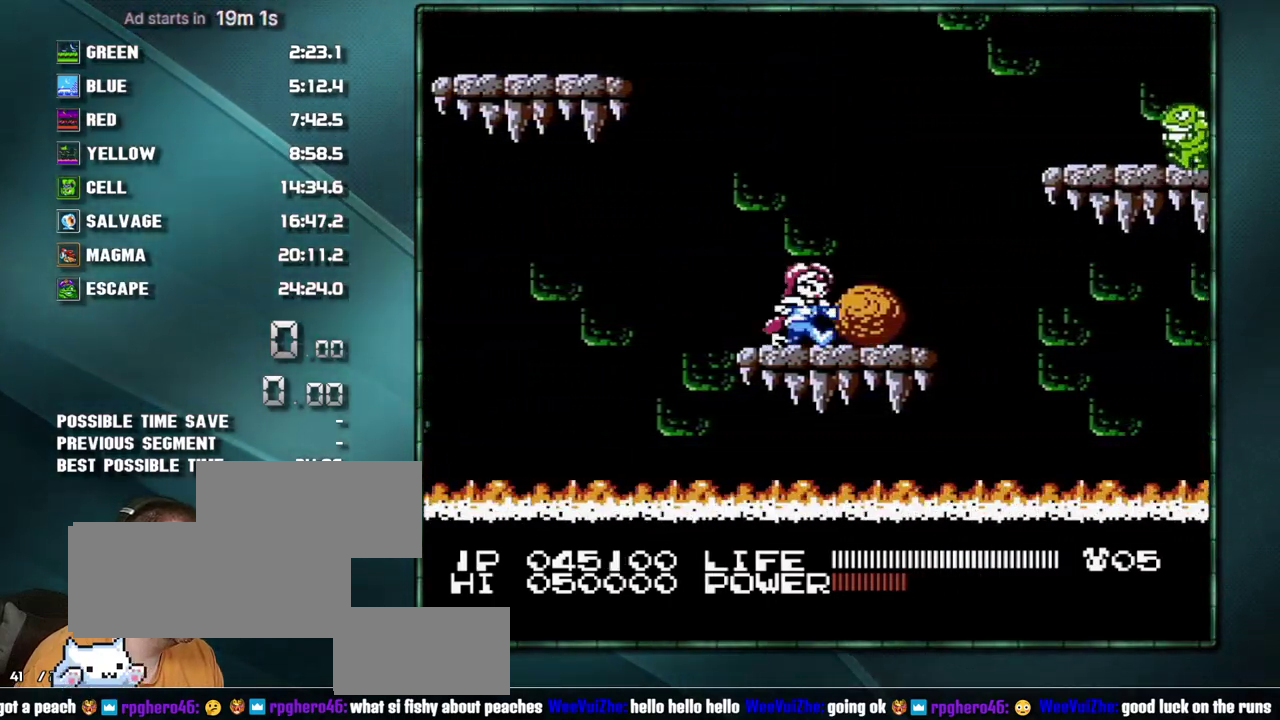
{"buttons": ["DPAD_RIGHT"], "events": []}
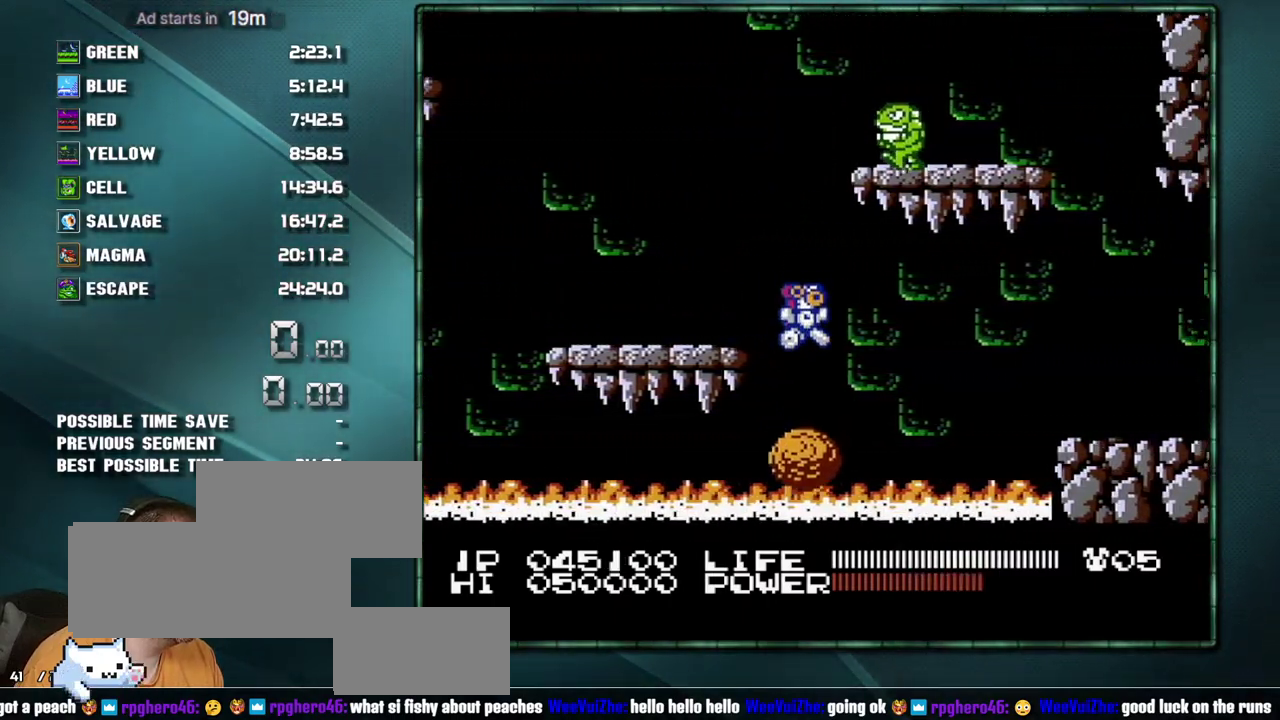
{"buttons": ["A", "DPAD_RIGHT"], "events": [[200, "A", "down"]]}
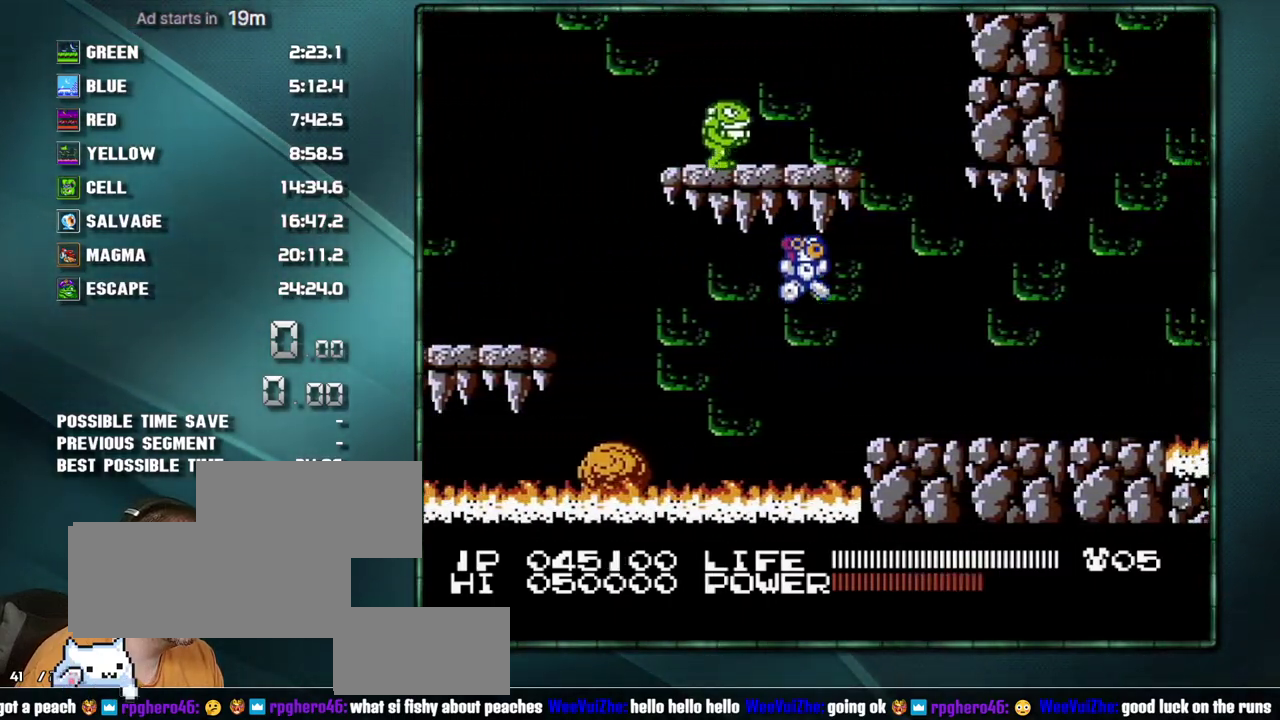
{"buttons": ["DPAD_RIGHT"], "events": [[100, "A", "up"]]}
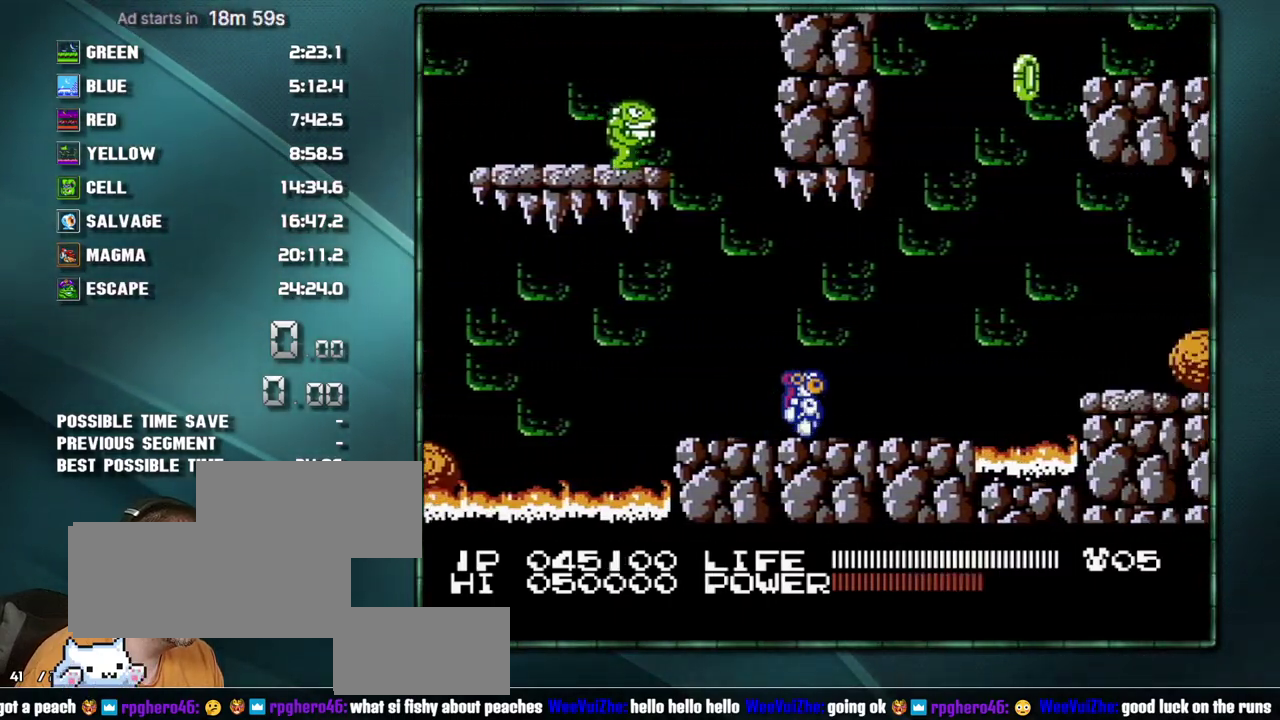
{"buttons": ["DPAD_RIGHT"], "events": [[350, "A", "down"], [467, "A", "up"]]}
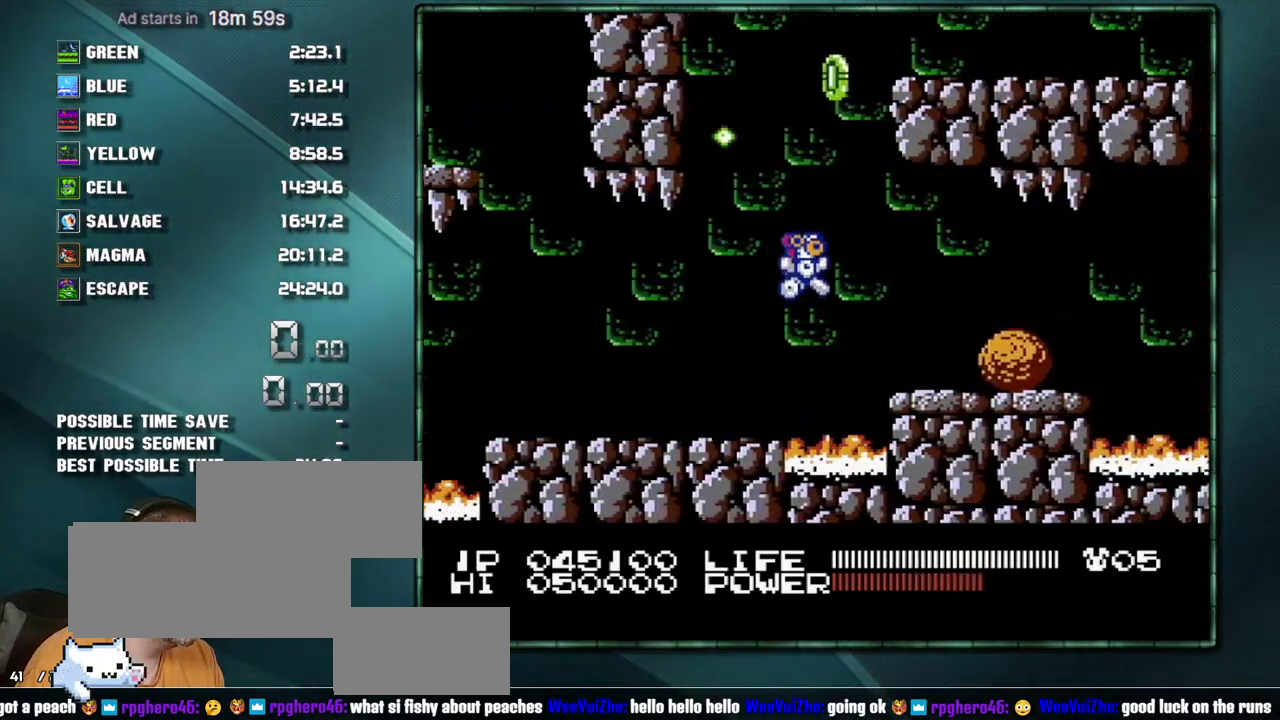
{"buttons": ["DPAD_RIGHT"], "events": []}
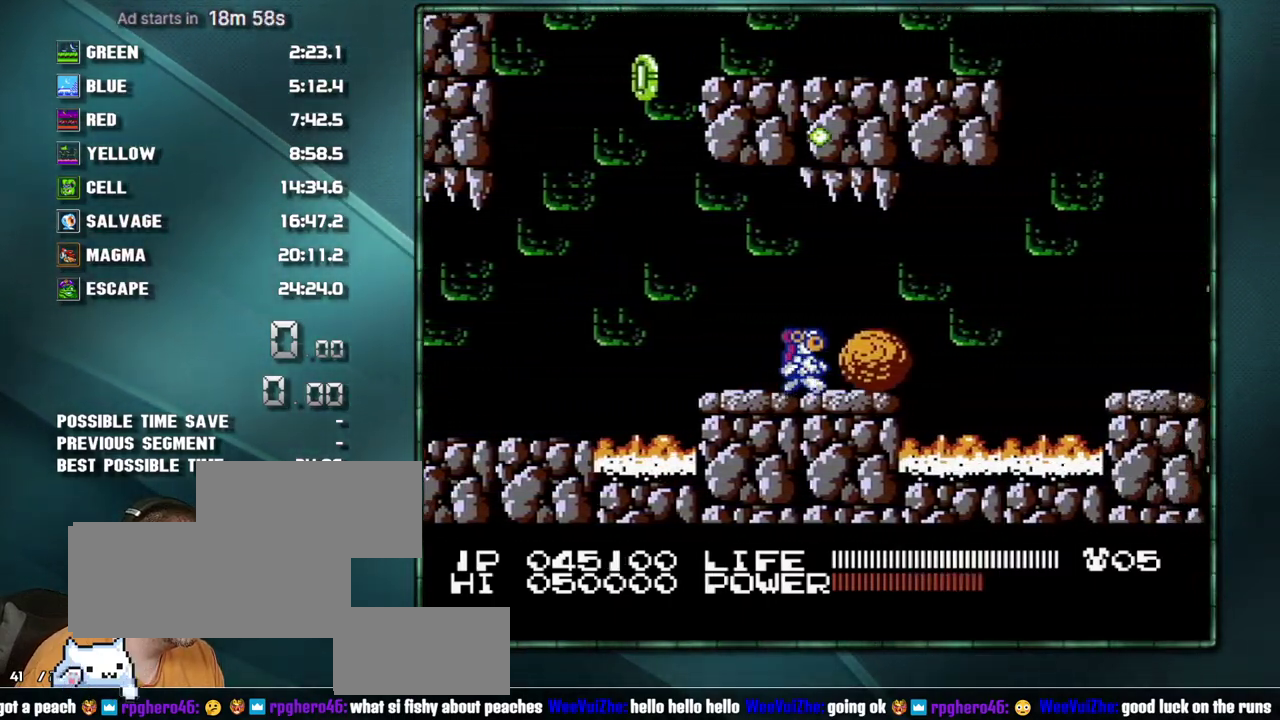
{"buttons": ["A", "DPAD_RIGHT"], "events": [[500, "A", "down"]]}